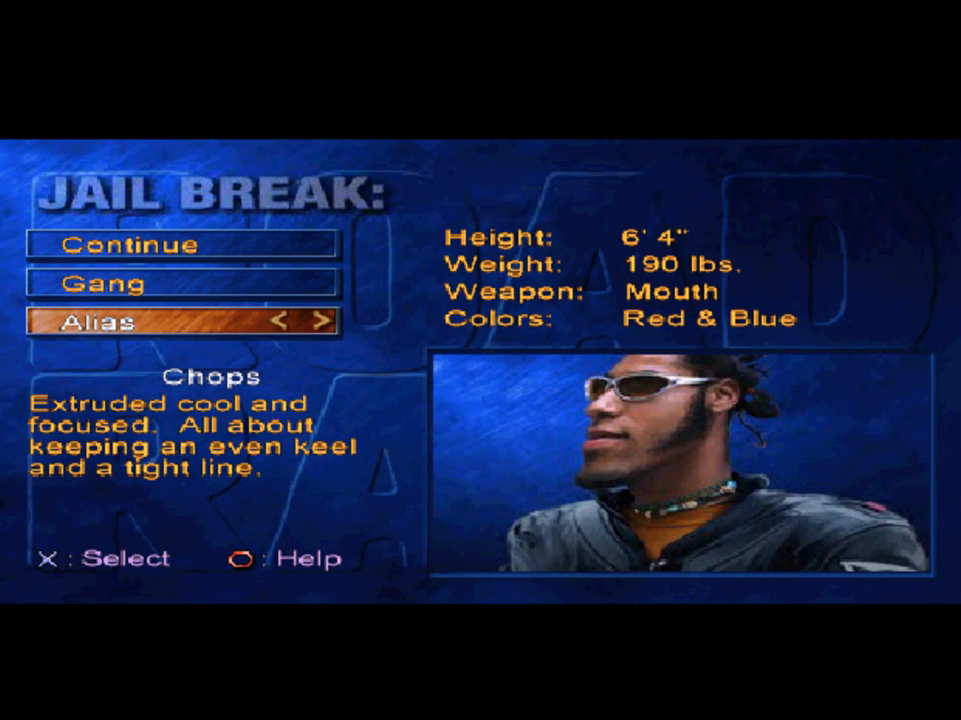
Gameplay with a controller (Xbox layout); each line is a JSON object with the inputs held at the frame after it. "events" lists button and stick changes between this image and that frame as [ms after this image, input, new state], when the widget could be followed in between.
{"buttons": ["DPAD_LEFT"], "left_stick": "center", "right_stick": "center", "events": [[17, "DPAD_UP", "down"], [150, "DPAD_UP", "up"], [450, "DPAD_LEFT", "down"]]}
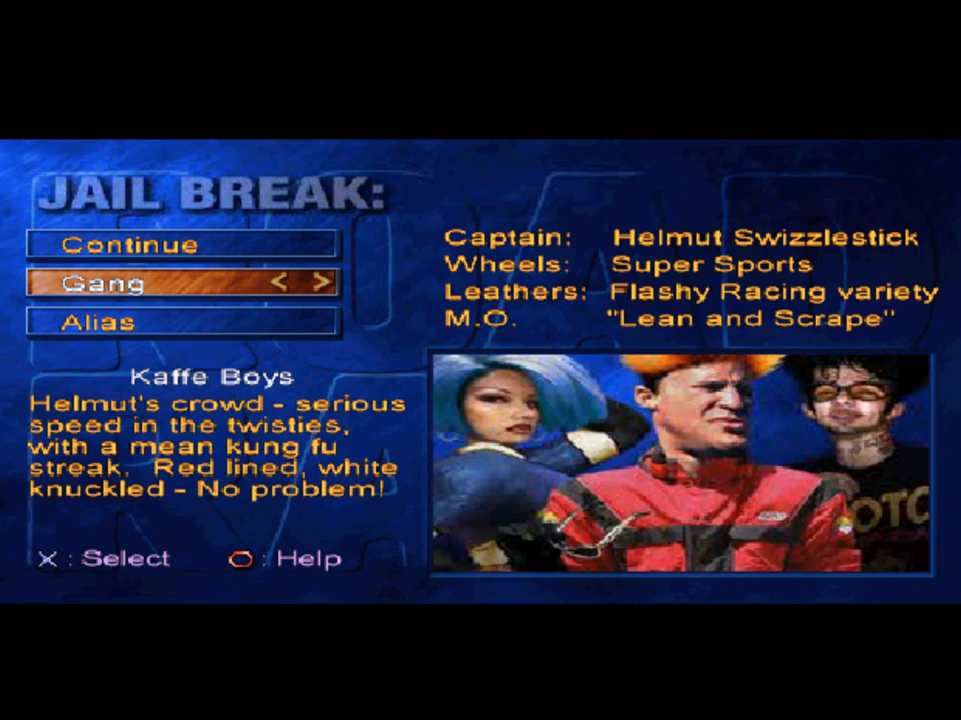
{"buttons": [], "left_stick": "center", "right_stick": "center", "events": [[117, "DPAD_LEFT", "up"]]}
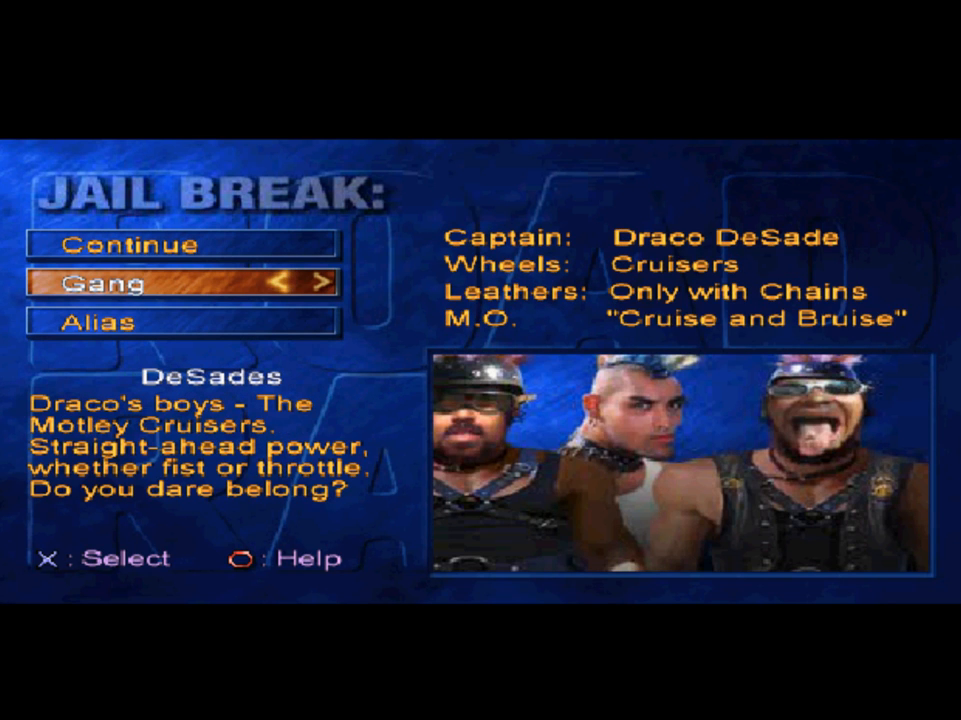
{"buttons": [], "left_stick": "center", "right_stick": "center", "events": []}
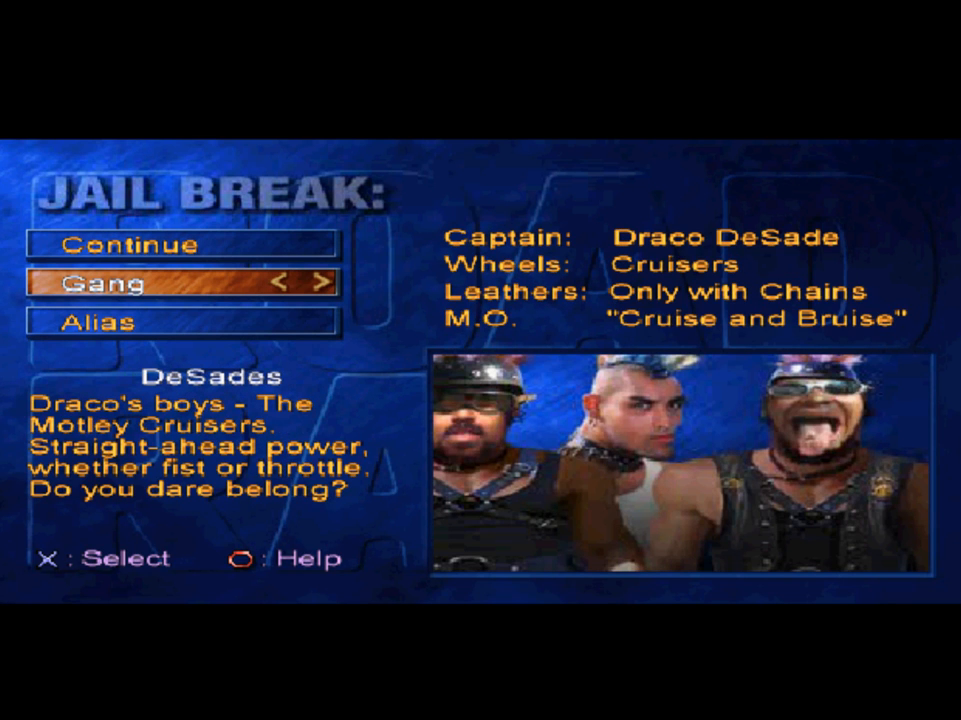
{"buttons": [], "left_stick": "center", "right_stick": "center", "events": []}
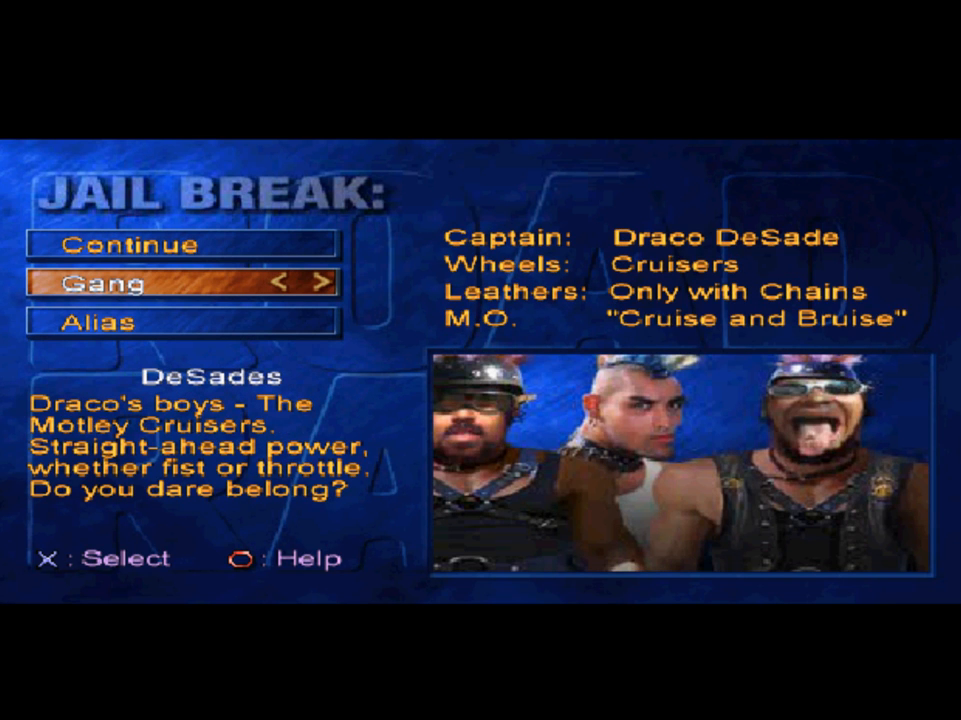
{"buttons": [], "left_stick": "center", "right_stick": "center", "events": []}
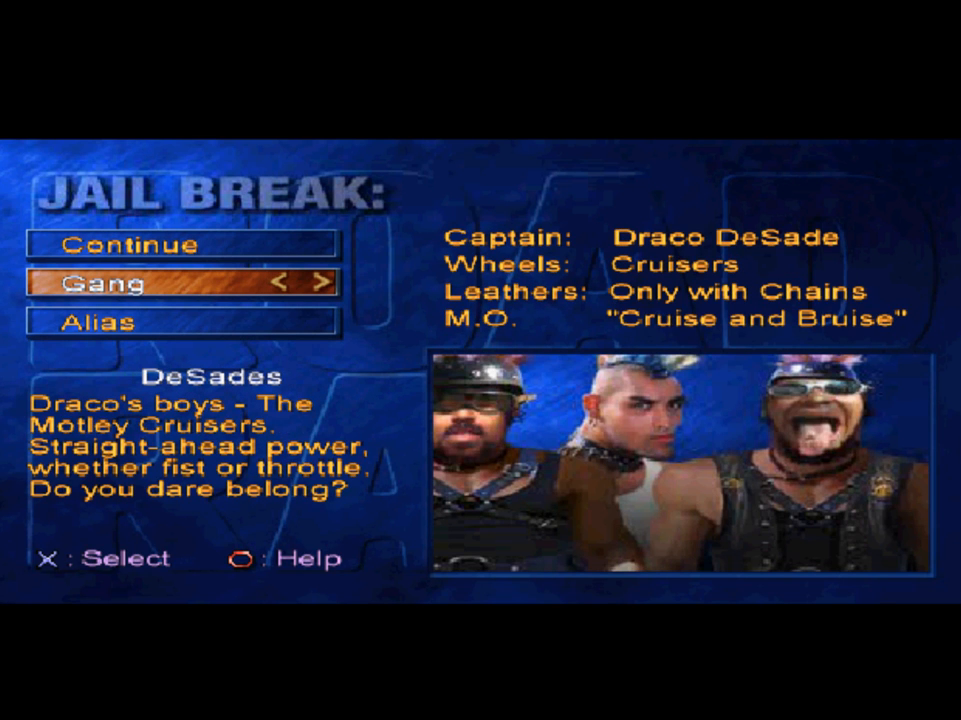
{"buttons": [], "left_stick": "center", "right_stick": "center", "events": []}
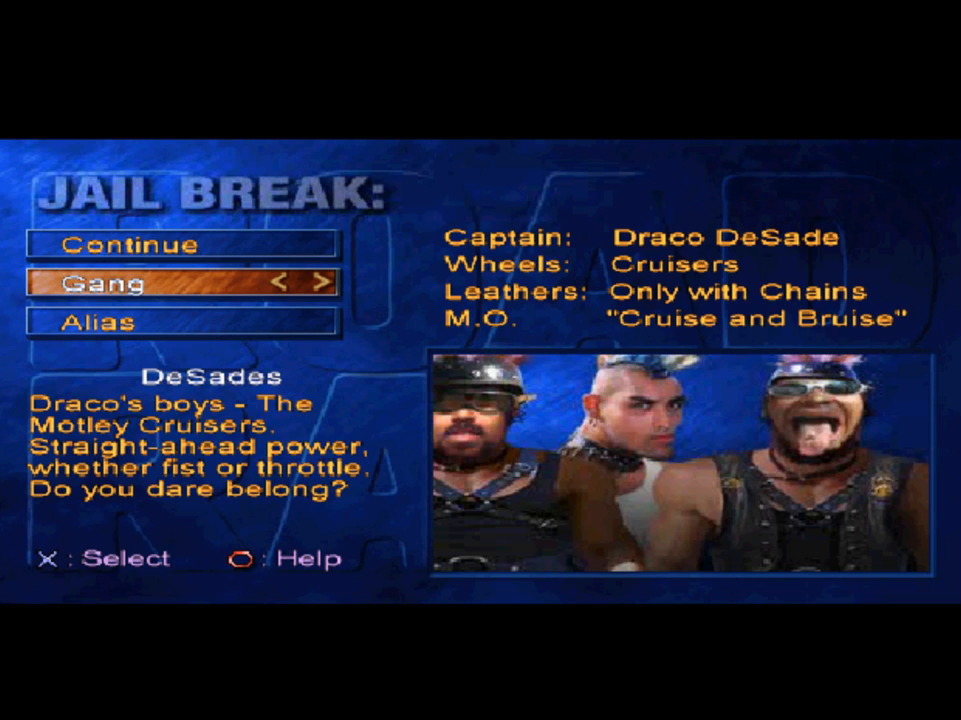
{"buttons": [], "left_stick": "center", "right_stick": "center", "events": []}
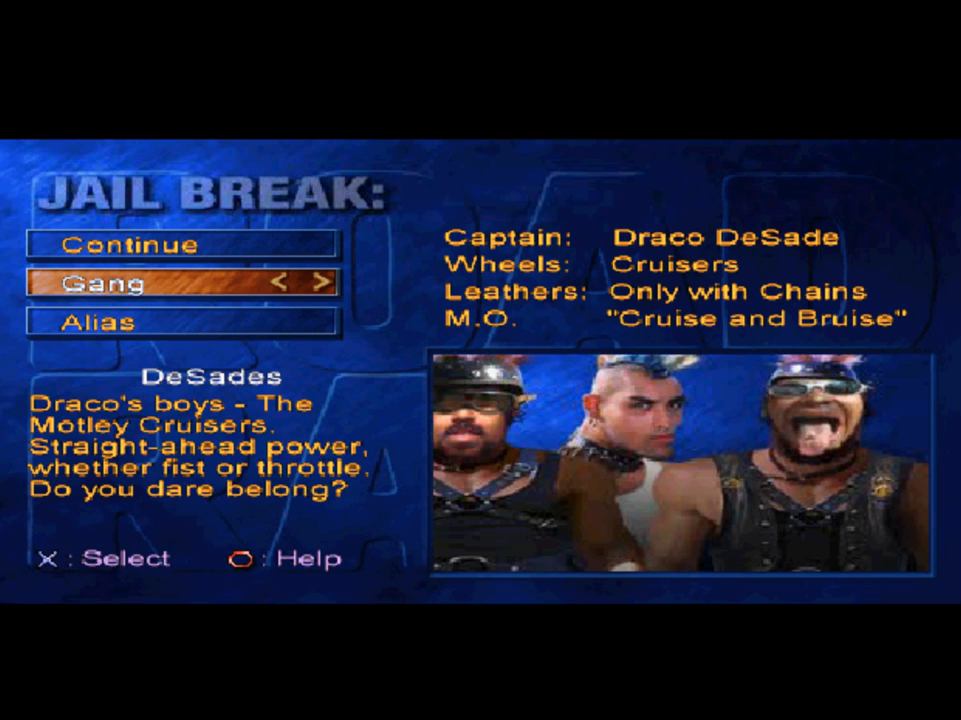
{"buttons": [], "left_stick": "center", "right_stick": "center", "events": []}
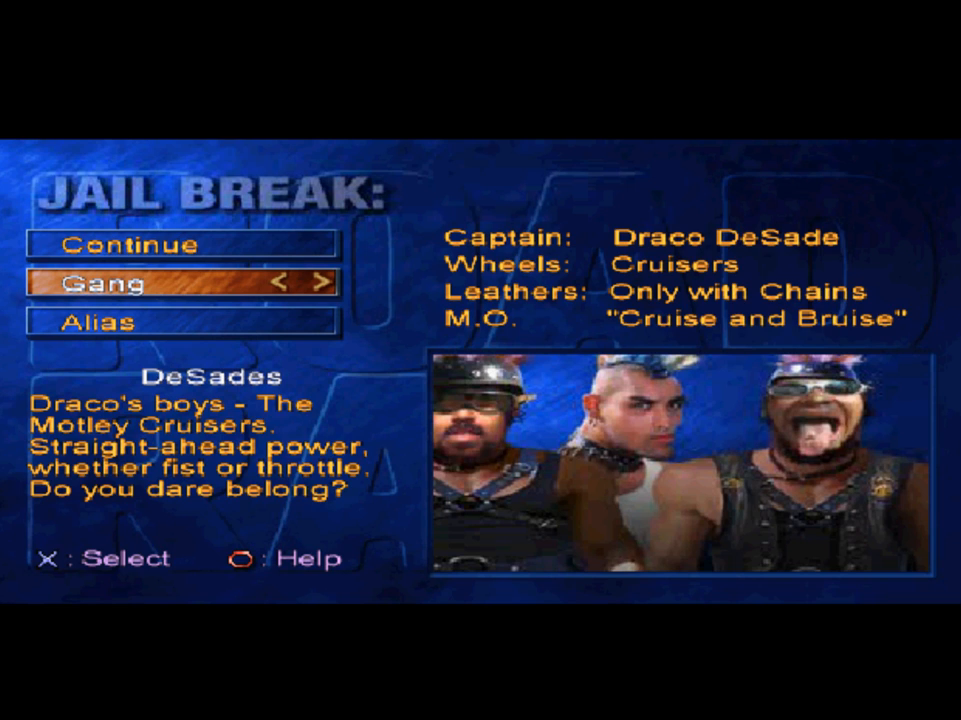
{"buttons": [], "left_stick": "center", "right_stick": "center", "events": []}
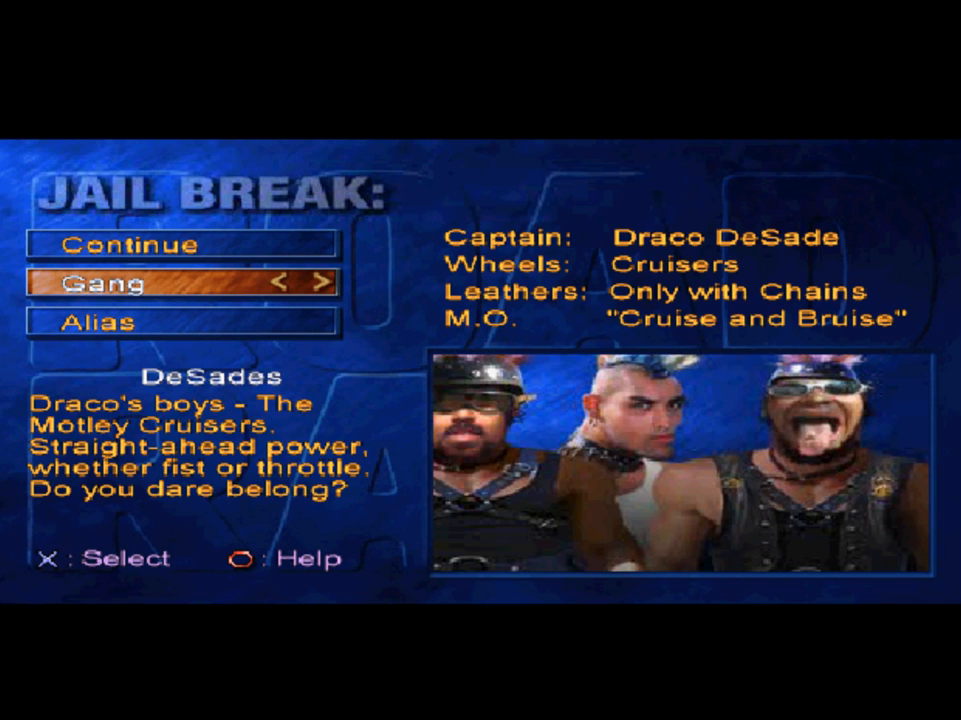
{"buttons": [], "left_stick": "center", "right_stick": "center", "events": [[117, "DPAD_RIGHT", "down"], [217, "DPAD_RIGHT", "up"]]}
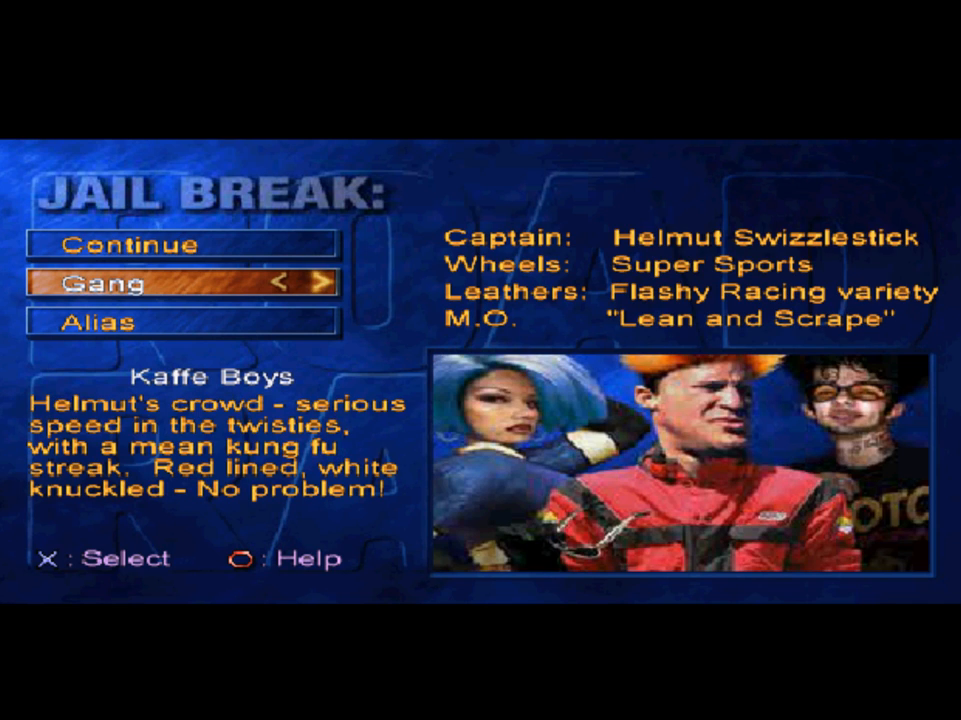
{"buttons": [], "left_stick": "center", "right_stick": "center", "events": []}
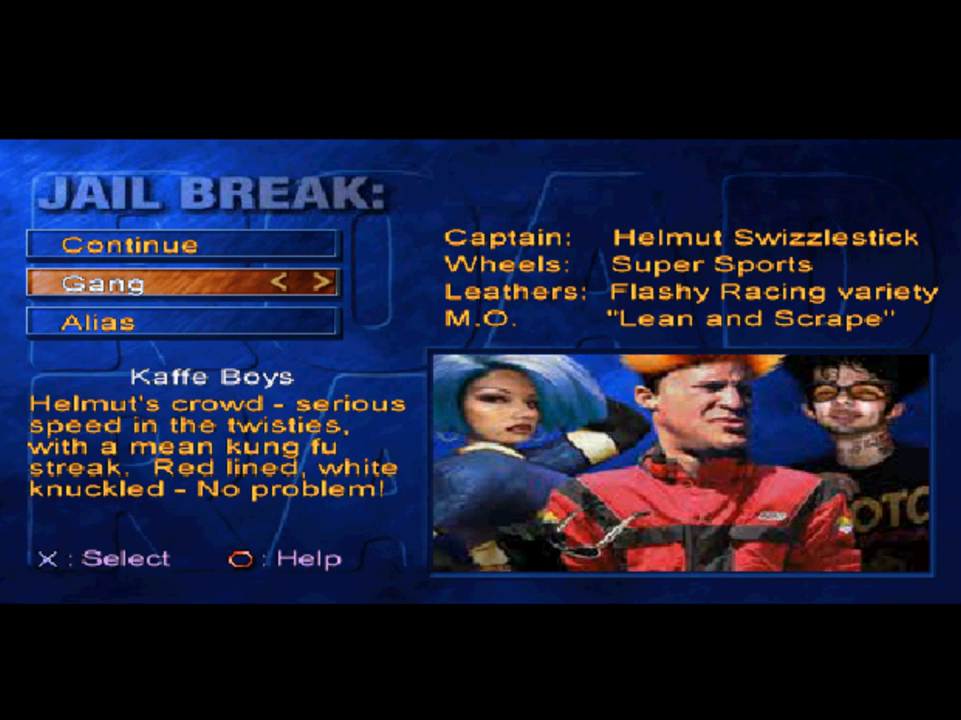
{"buttons": [], "left_stick": "center", "right_stick": "center", "events": []}
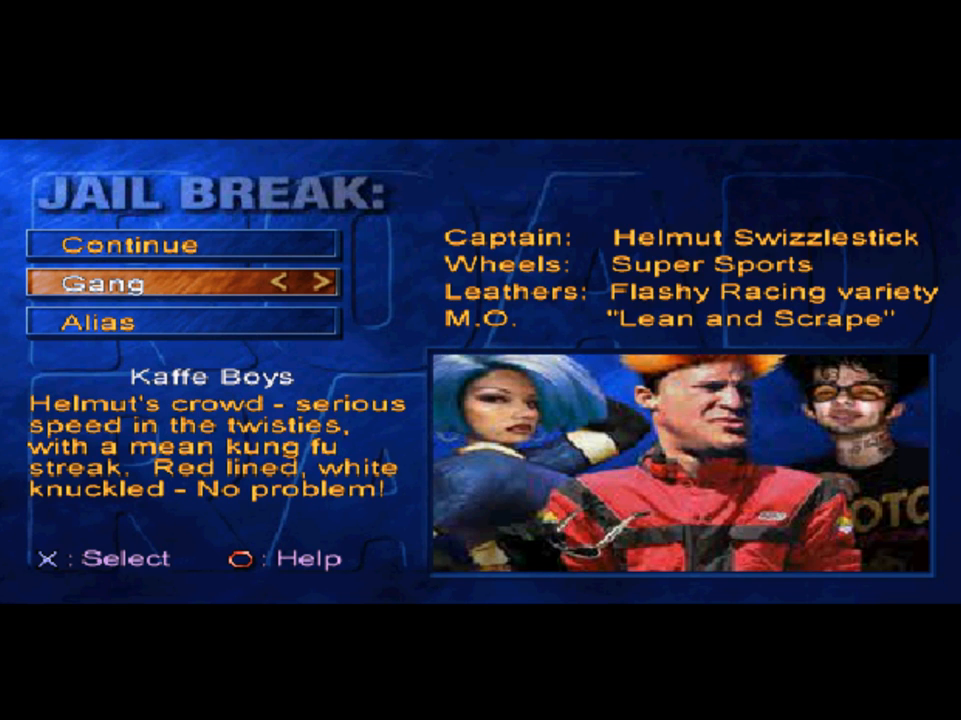
{"buttons": [], "left_stick": "center", "right_stick": "center", "events": []}
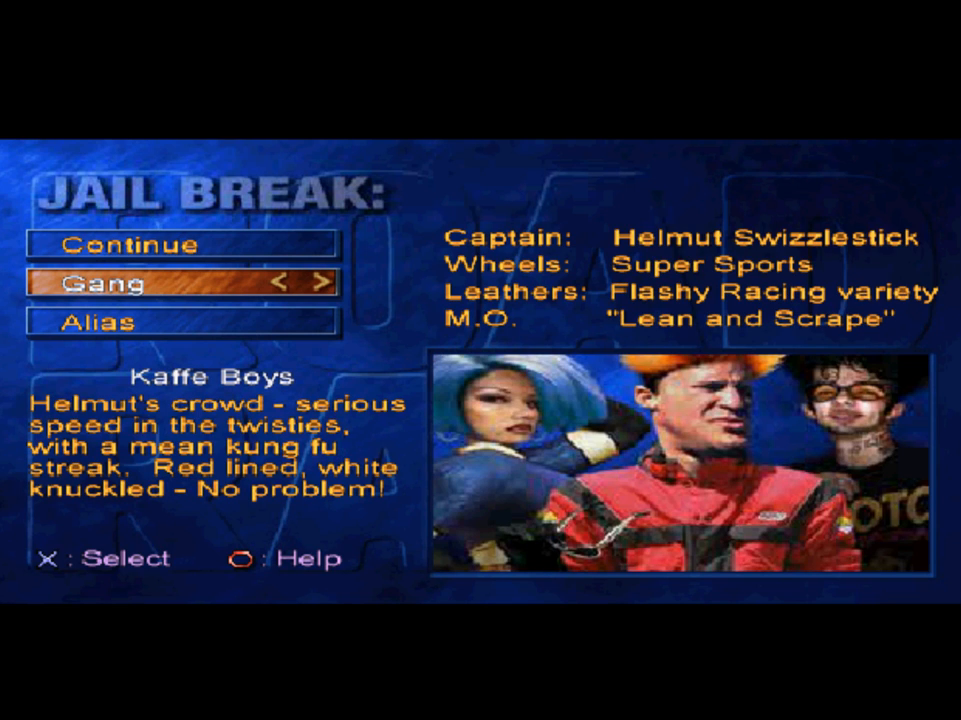
{"buttons": [], "left_stick": "center", "right_stick": "center", "events": []}
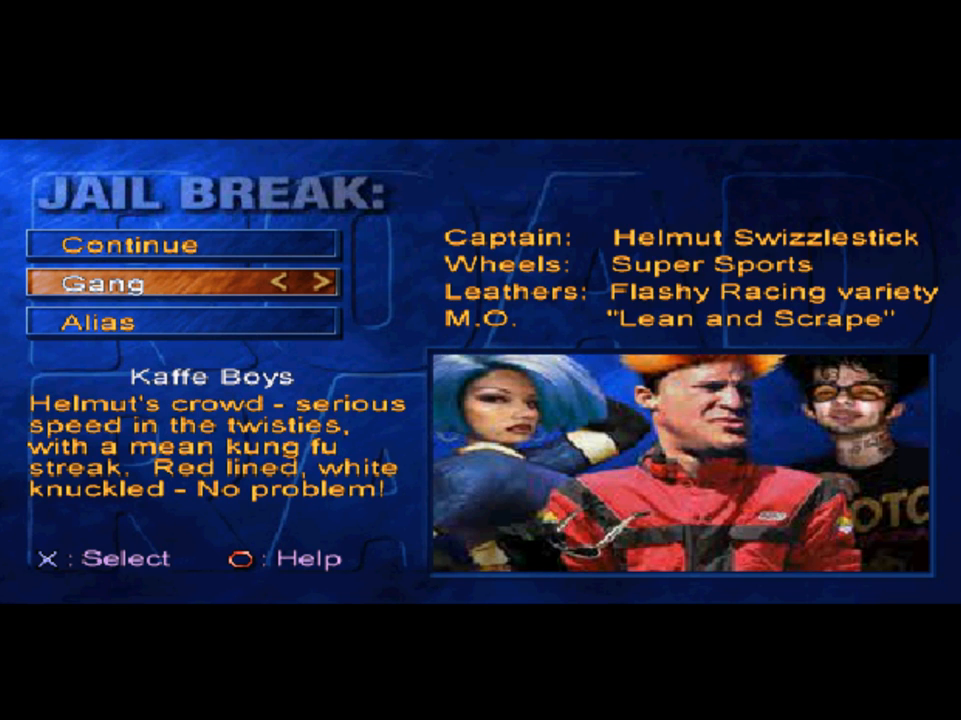
{"buttons": [], "left_stick": "center", "right_stick": "center", "events": [[117, "DPAD_RIGHT", "down"], [217, "DPAD_RIGHT", "up"]]}
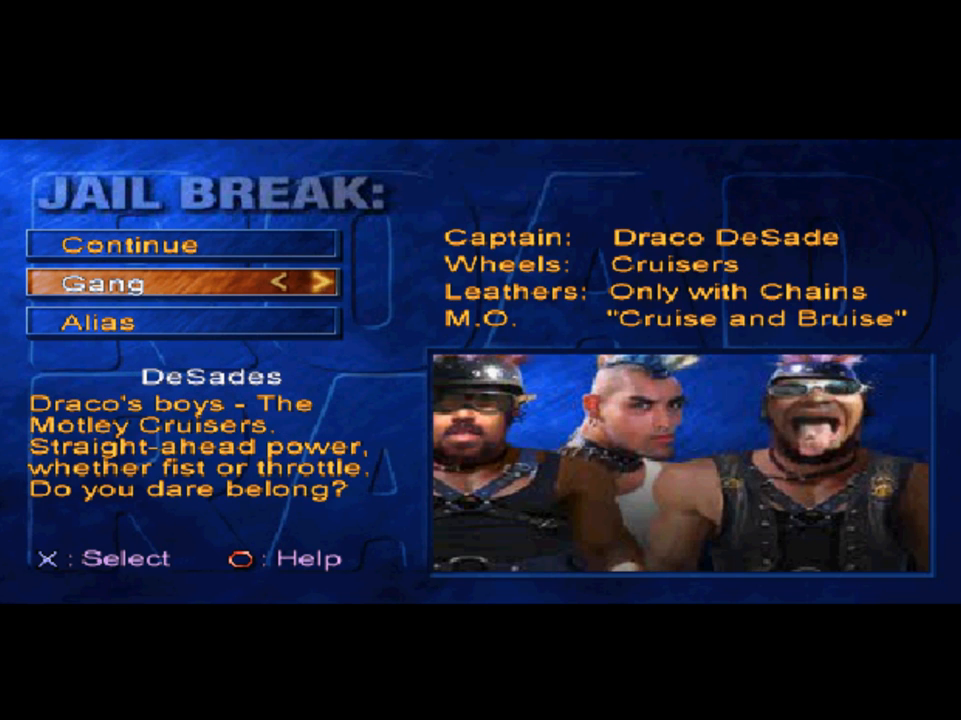
{"buttons": [], "left_stick": "center", "right_stick": "center", "events": []}
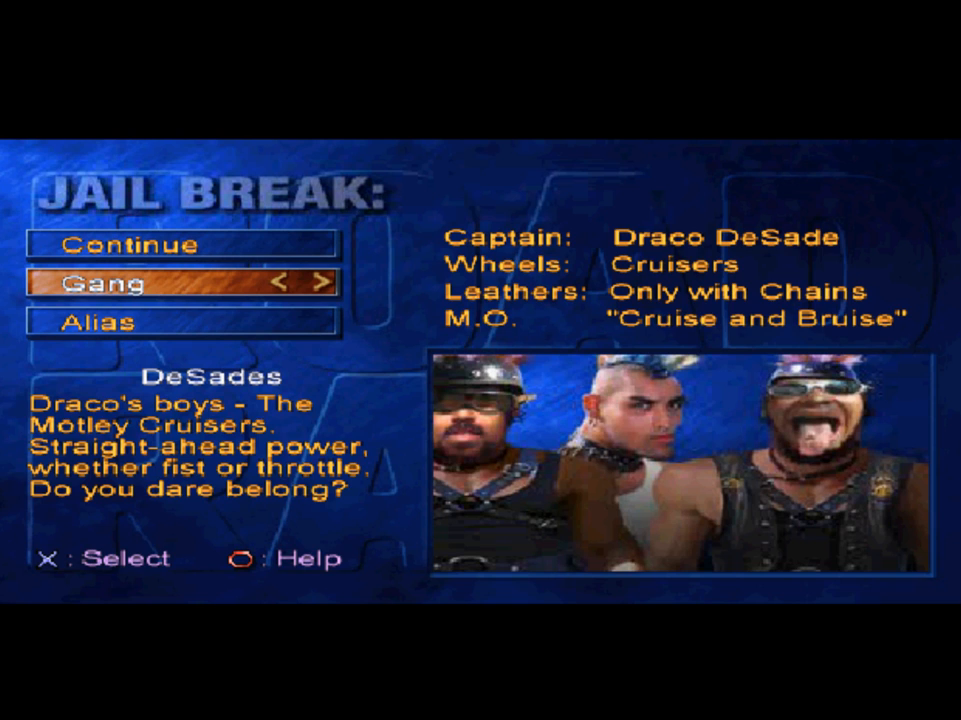
{"buttons": [], "left_stick": "center", "right_stick": "center", "events": []}
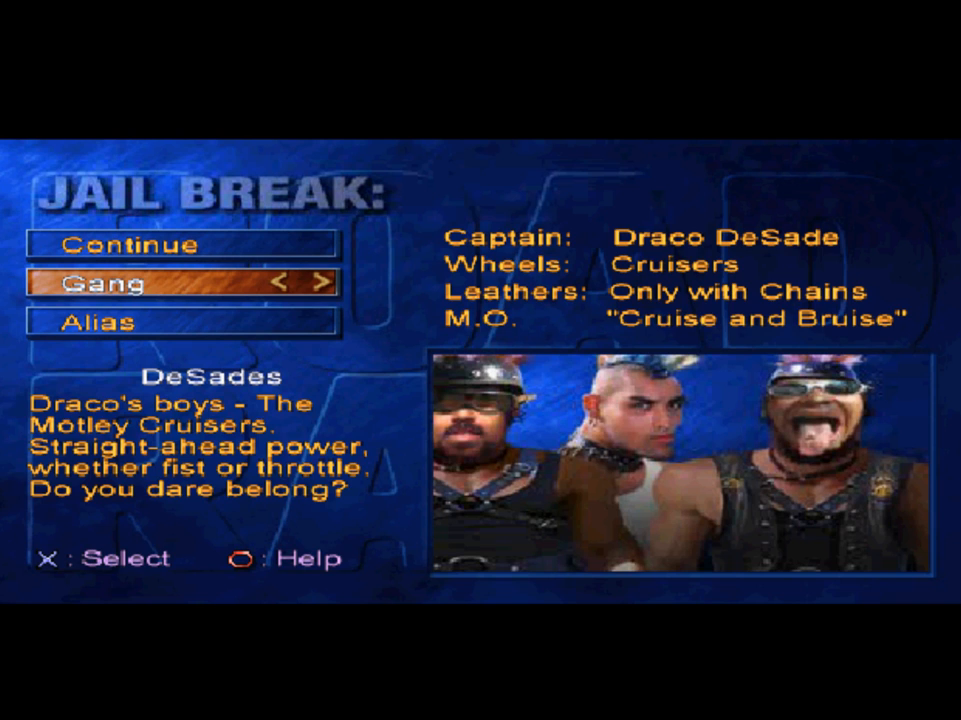
{"buttons": [], "left_stick": "center", "right_stick": "center", "events": [[250, "DPAD_RIGHT", "down"], [417, "DPAD_RIGHT", "up"]]}
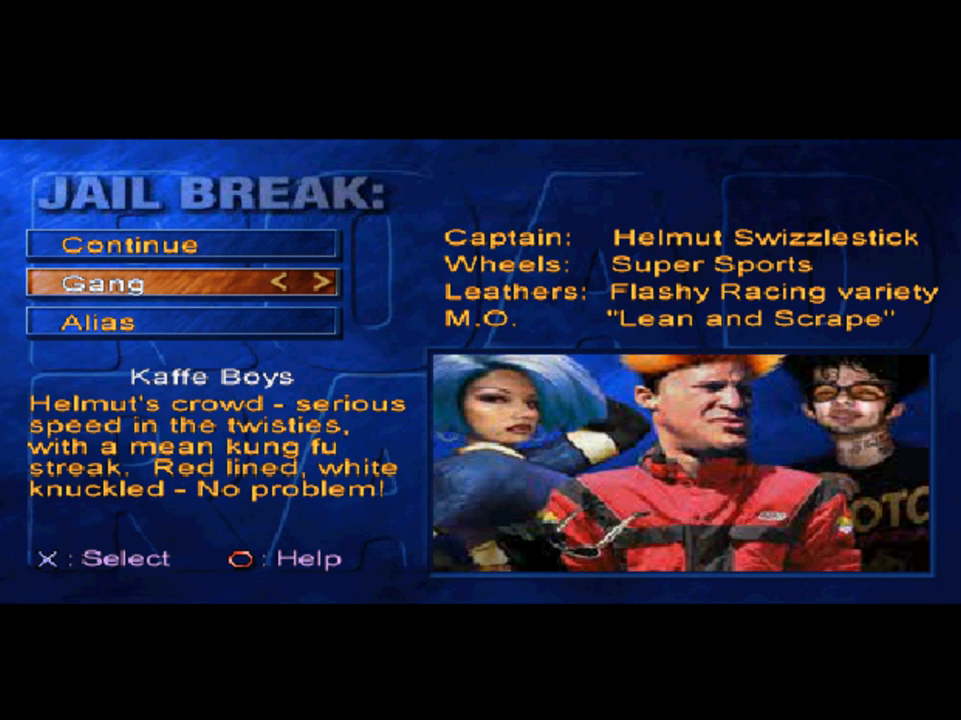
{"buttons": [], "left_stick": "center", "right_stick": "center", "events": [[250, "DPAD_RIGHT", "down"], [417, "DPAD_RIGHT", "up"]]}
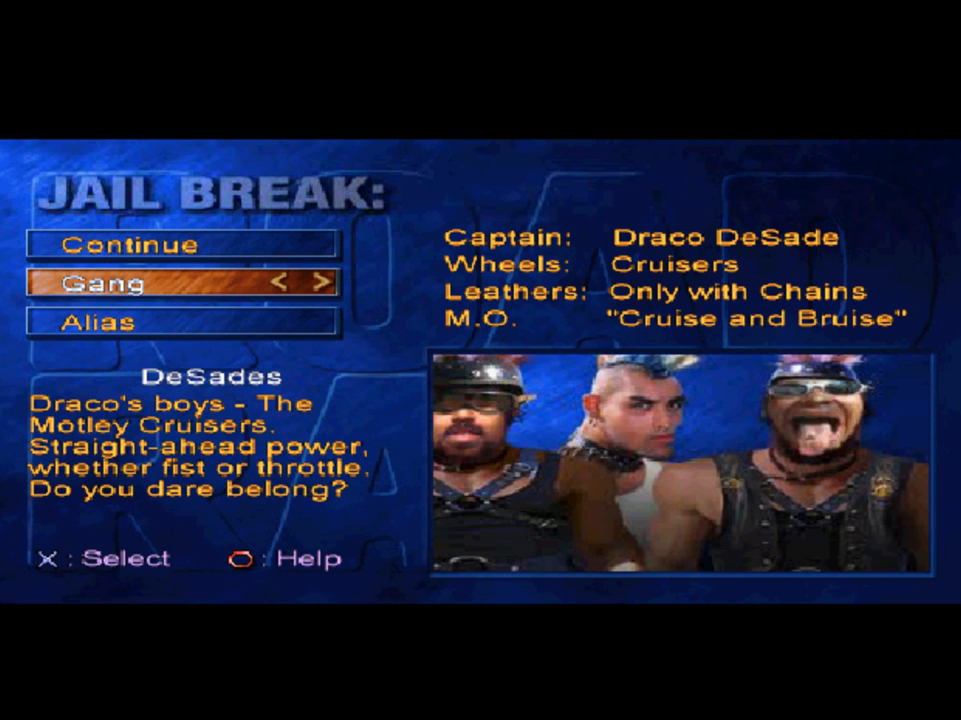
{"buttons": [], "left_stick": "center", "right_stick": "center", "events": [[250, "DPAD_RIGHT", "down"], [383, "DPAD_RIGHT", "up"]]}
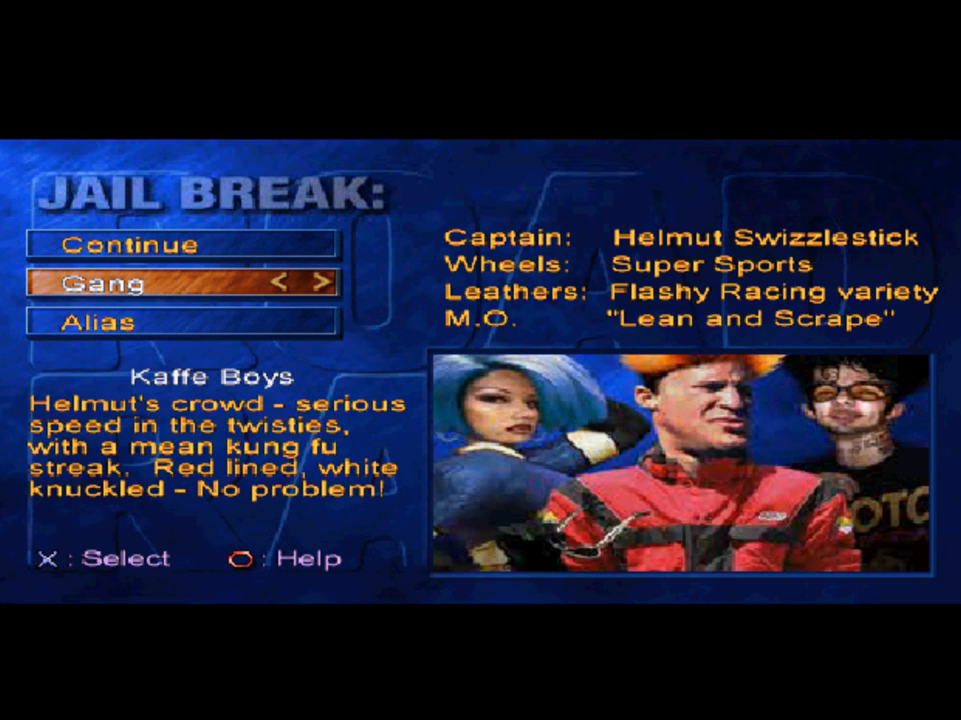
{"buttons": ["DPAD_DOWN"], "left_stick": "center", "right_stick": "center", "events": [[383, "DPAD_DOWN", "down"]]}
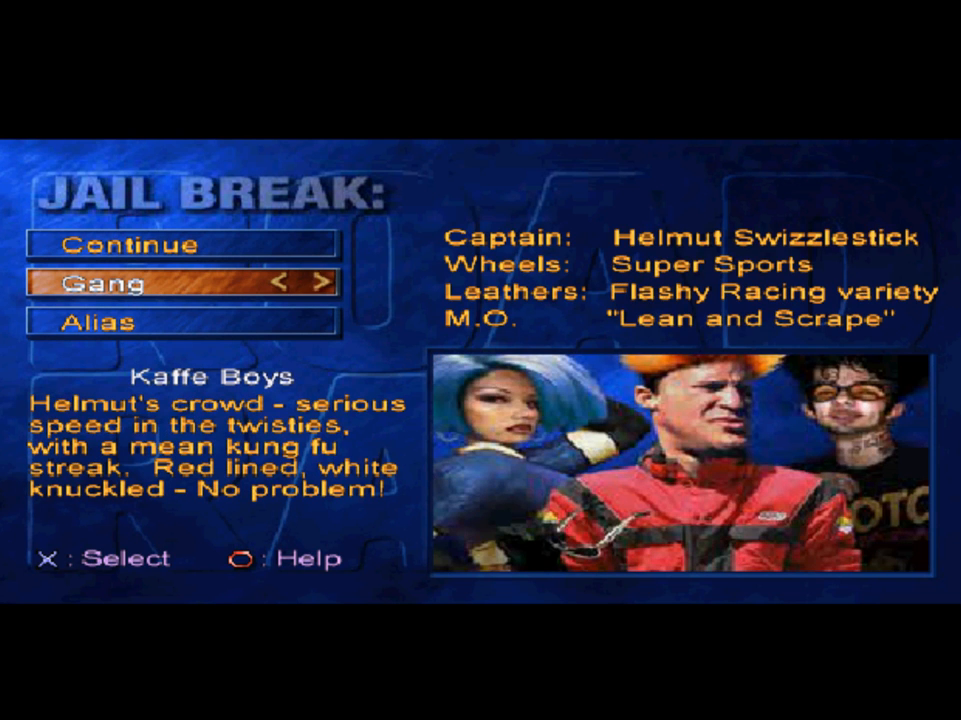
{"buttons": [], "left_stick": "center", "right_stick": "center", "events": [[17, "DPAD_DOWN", "up"], [283, "DPAD_RIGHT", "down"], [450, "DPAD_RIGHT", "up"]]}
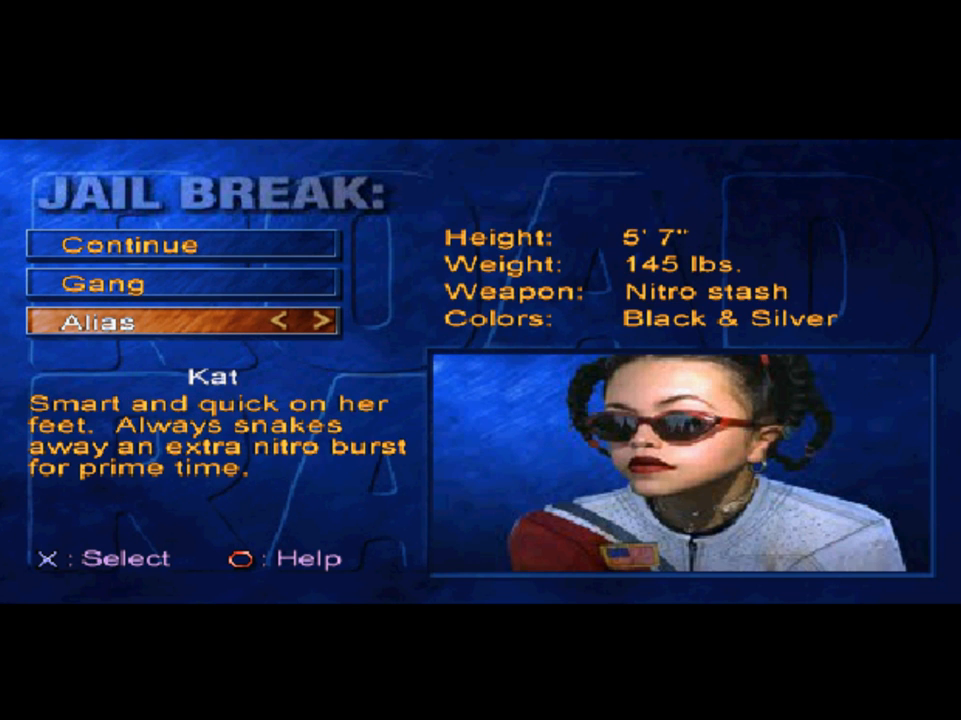
{"buttons": [], "left_stick": "center", "right_stick": "center", "events": []}
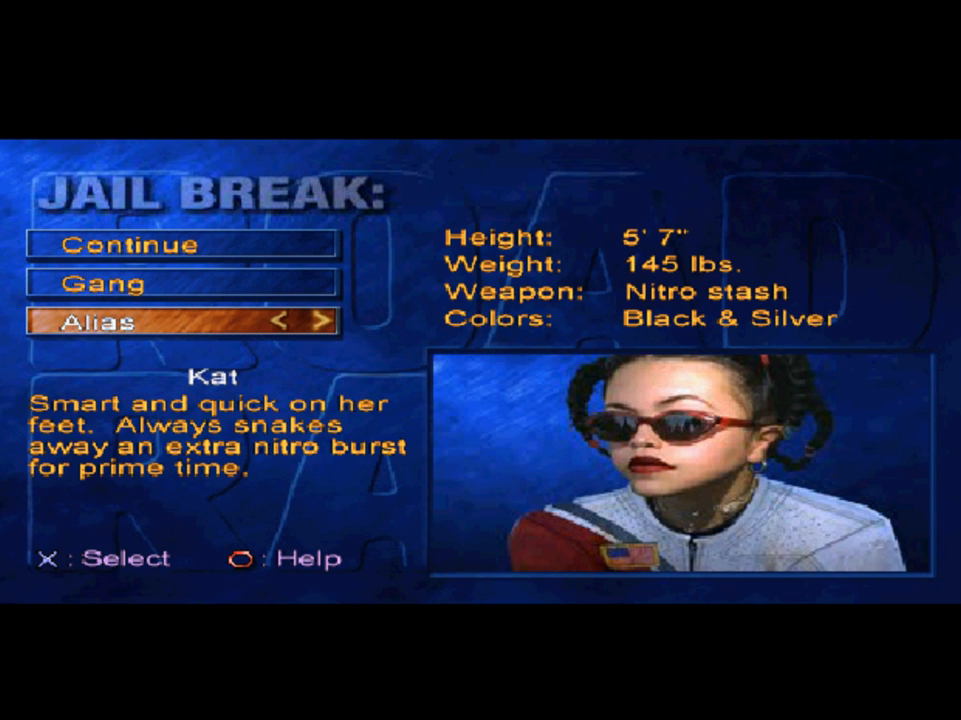
{"buttons": ["DPAD_RIGHT"], "left_stick": "center", "right_stick": "center", "events": [[483, "DPAD_RIGHT", "down"]]}
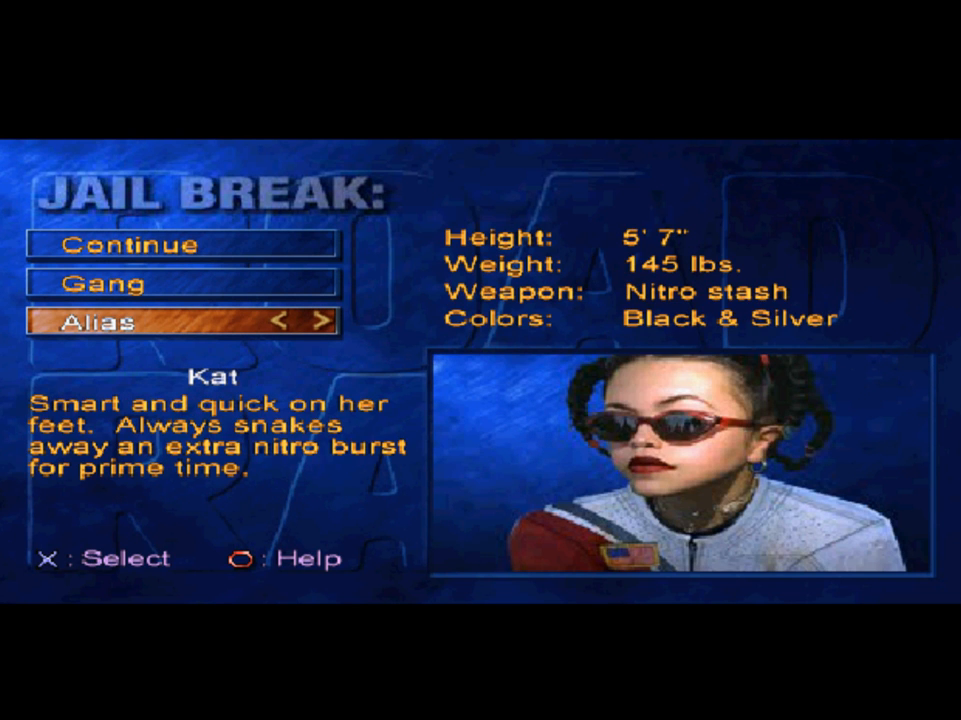
{"buttons": [], "left_stick": "center", "right_stick": "center", "events": [[117, "DPAD_RIGHT", "up"]]}
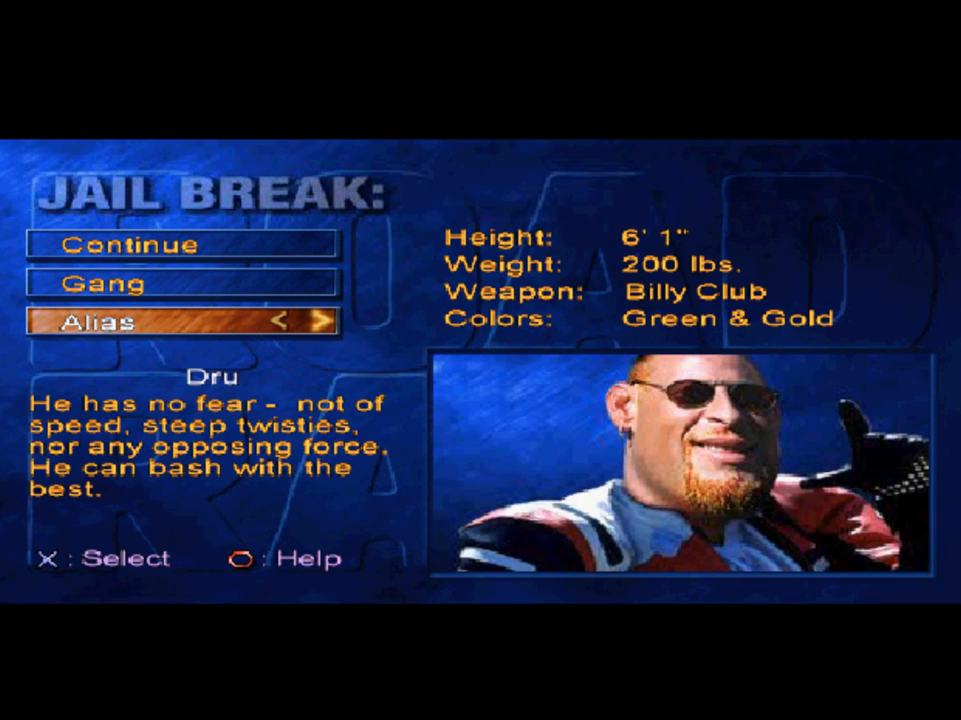
{"buttons": [], "left_stick": "center", "right_stick": "center", "events": []}
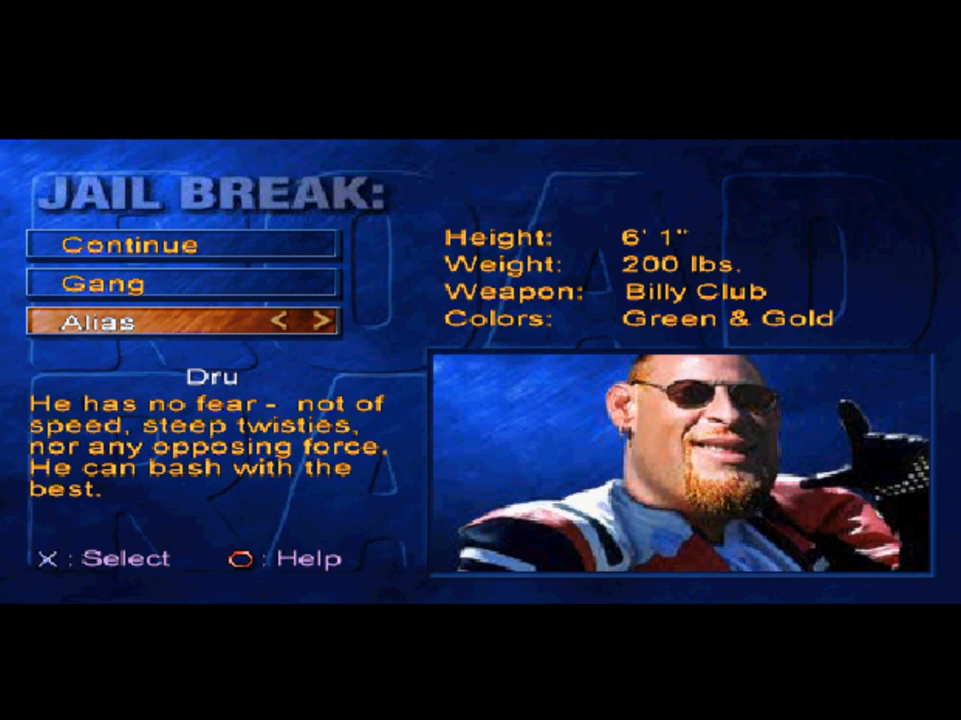
{"buttons": [], "left_stick": "center", "right_stick": "center", "events": [[17, "DPAD_RIGHT", "down"], [183, "DPAD_RIGHT", "up"]]}
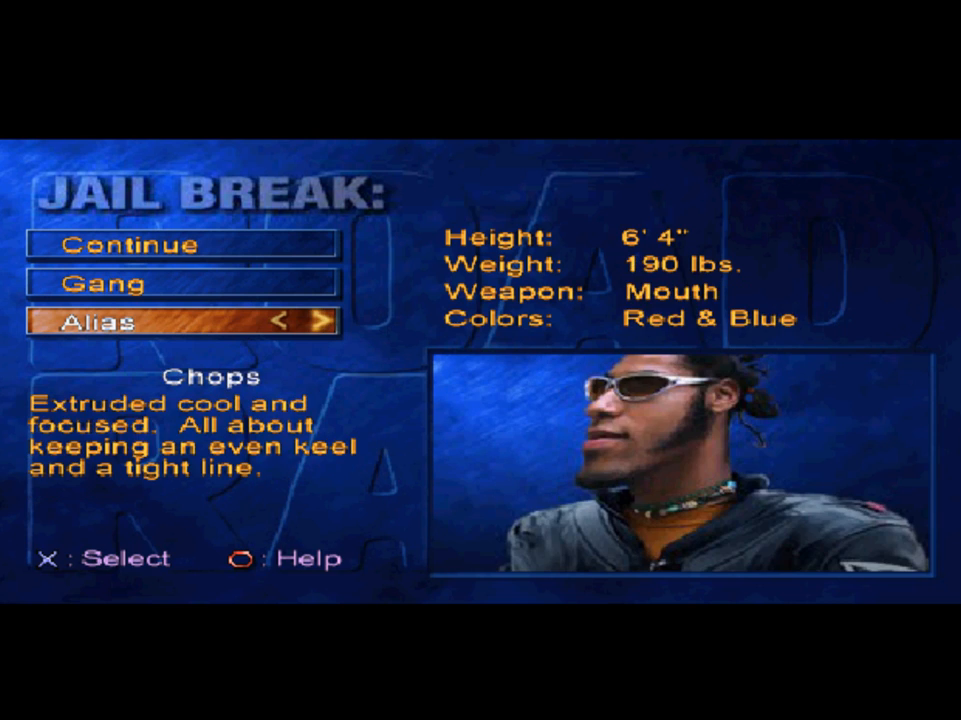
{"buttons": ["DPAD_RIGHT"], "left_stick": "center", "right_stick": "center", "events": [[417, "DPAD_RIGHT", "down"]]}
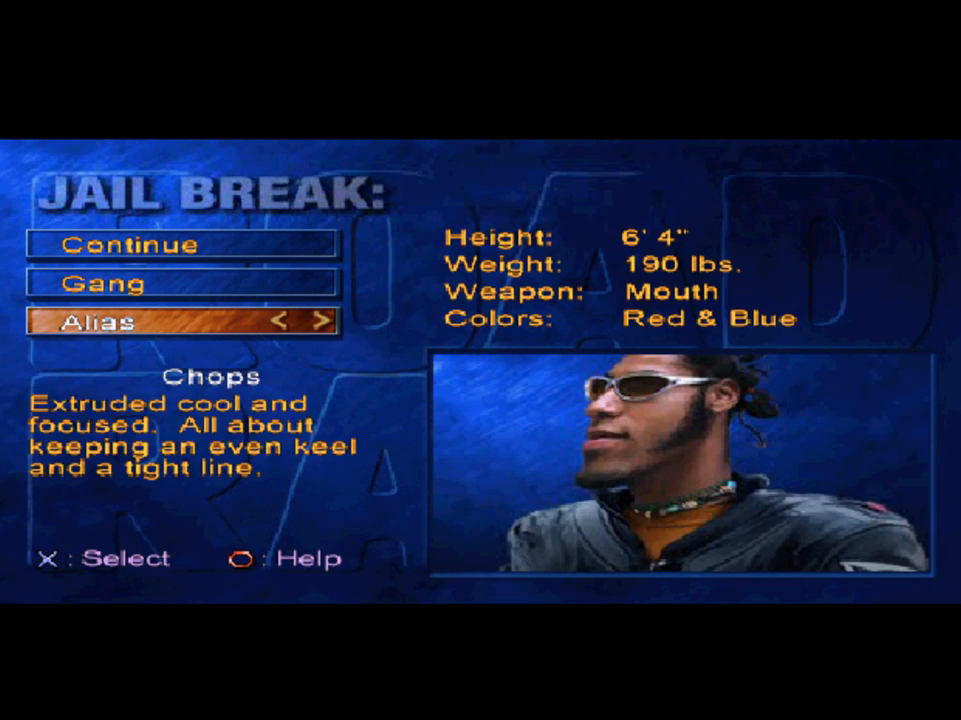
{"buttons": [], "left_stick": "center", "right_stick": "center", "events": [[50, "DPAD_RIGHT", "up"]]}
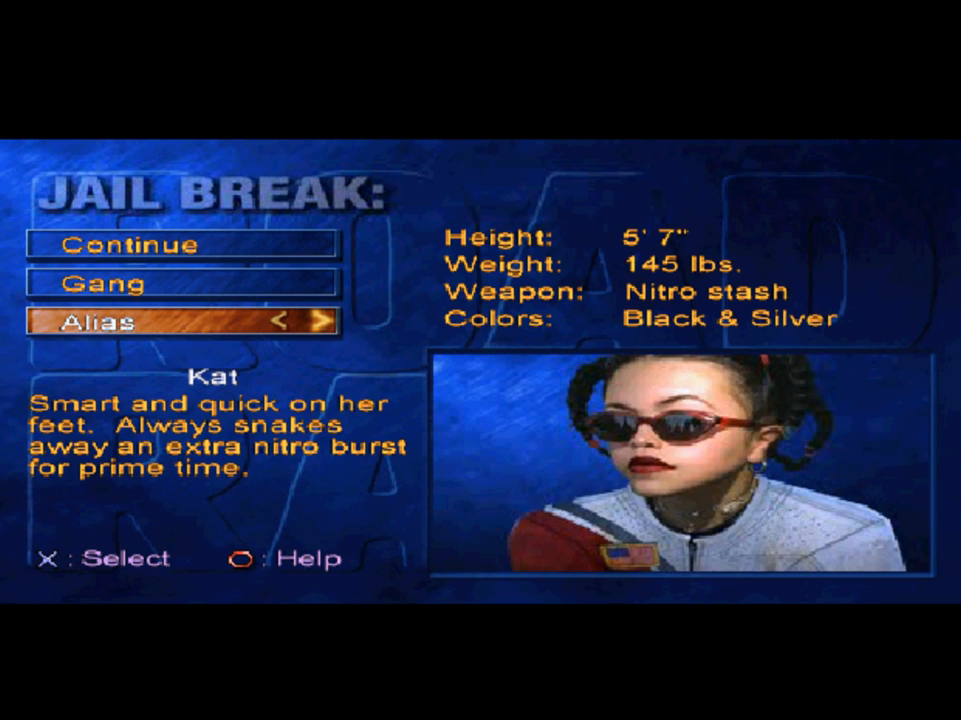
{"buttons": ["DPAD_UP"], "left_stick": "center", "right_stick": "center", "events": [[417, "DPAD_UP", "down"]]}